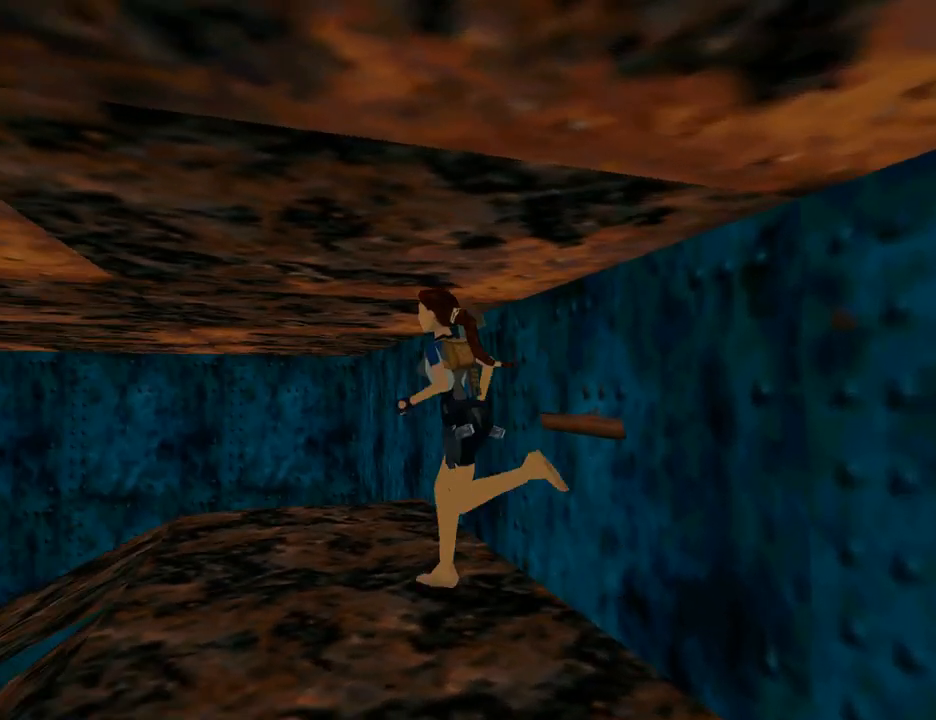
Gameplay with a controller (PlayStation layout); each line is a JSON object with the inputs held at the frame after it. "events" lists button and stick changes between this image and that frame as [ms after this image, input, new state], when the widget could be followed in between. Not read: L2 R2.
{"buttons": ["DPAD_UP"], "left_stick": "center", "right_stick": "center", "events": [[167, "DPAD_LEFT", "down"], [433, "DPAD_LEFT", "up"]]}
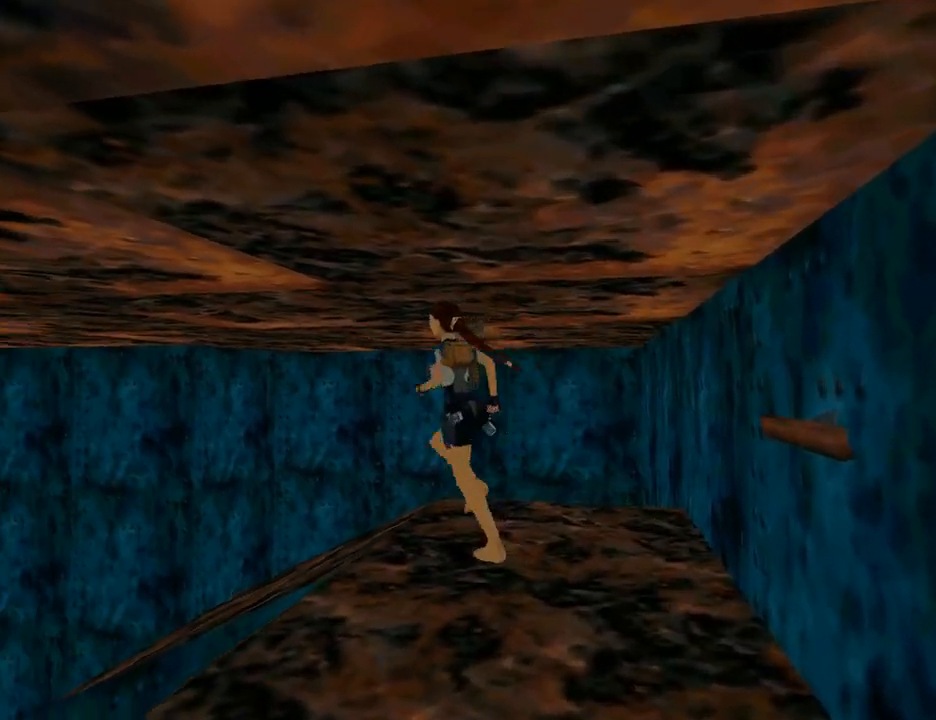
{"buttons": ["DPAD_UP"], "left_stick": "center", "right_stick": "center", "events": [[133, "DPAD_LEFT", "down"], [433, "DPAD_LEFT", "up"]]}
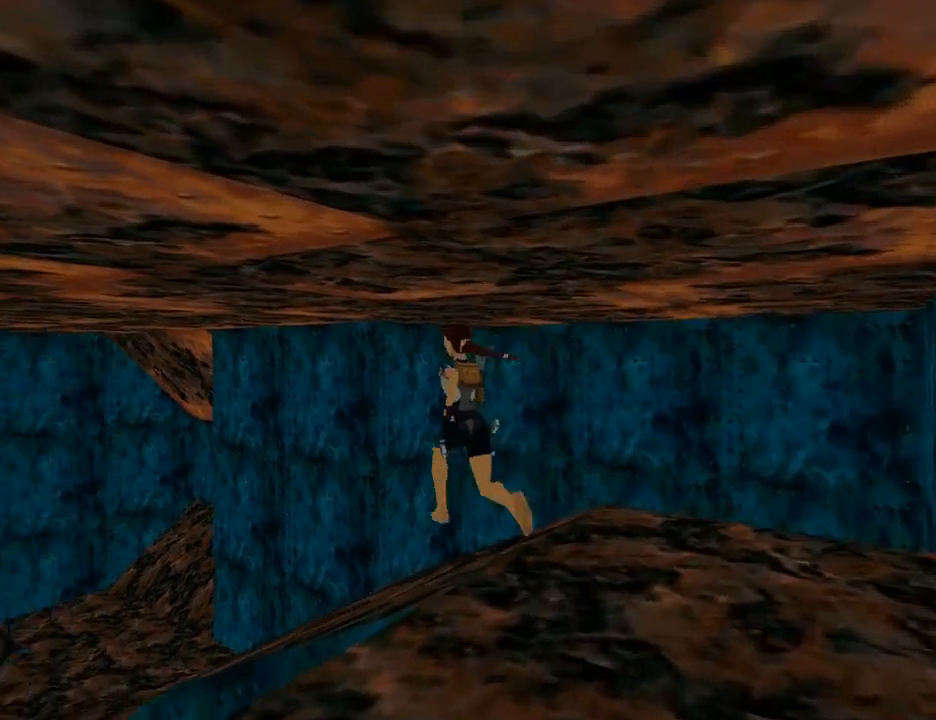
{"buttons": ["DPAD_UP"], "left_stick": "center", "right_stick": "center", "events": []}
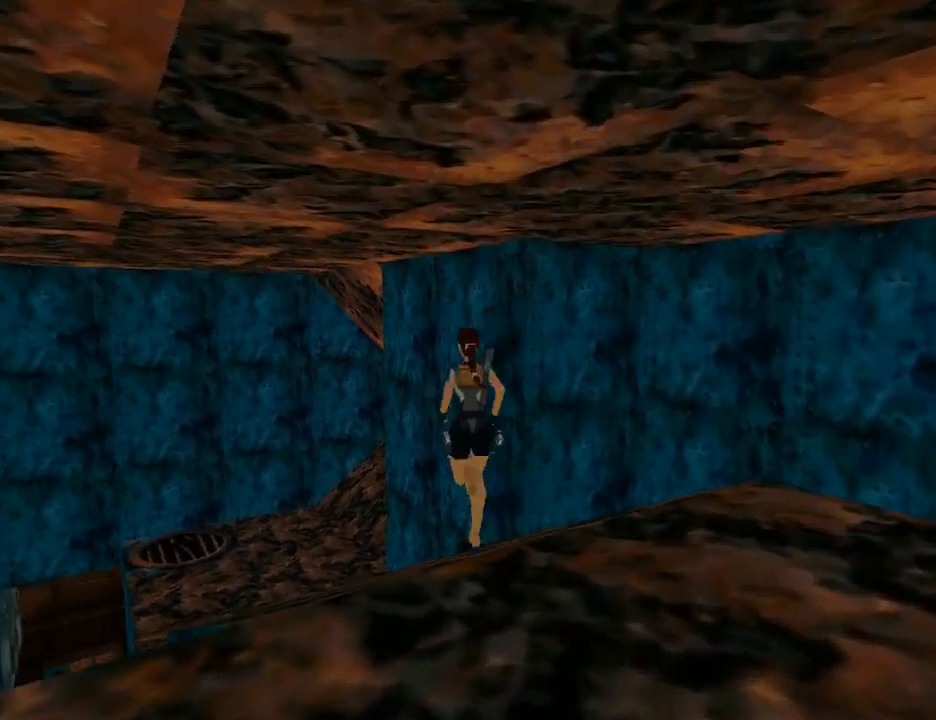
{"buttons": ["DPAD_RIGHT"], "left_stick": "center", "right_stick": "center", "events": [[433, "DPAD_UP", "up"], [467, "DPAD_RIGHT", "down"]]}
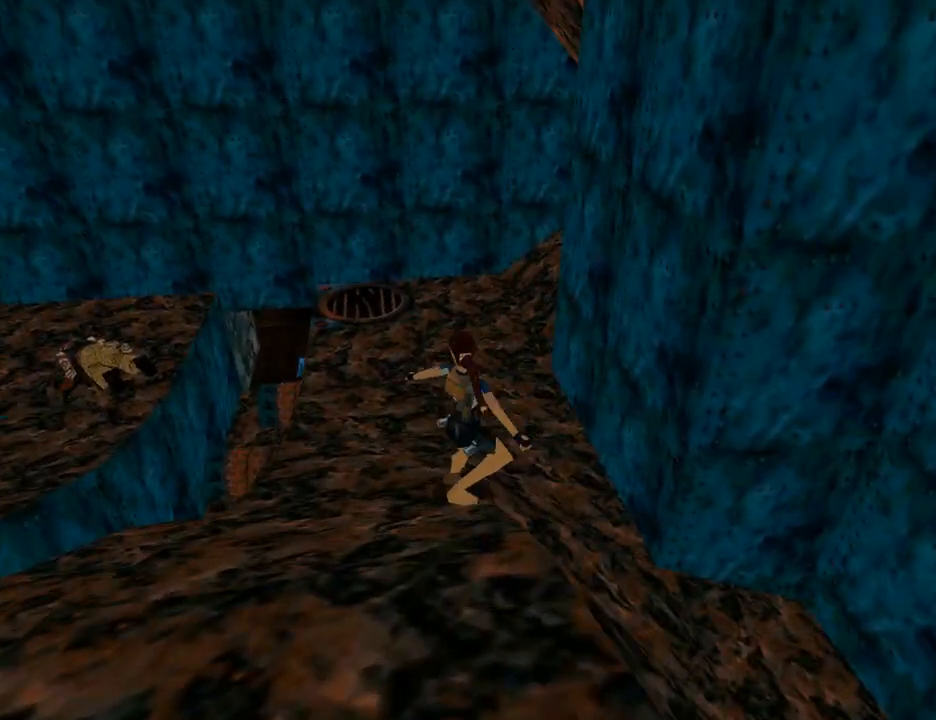
{"buttons": ["TRIANGLE", "DPAD_RIGHT"], "left_stick": "center", "right_stick": "center", "events": [[233, "TRIANGLE", "down"]]}
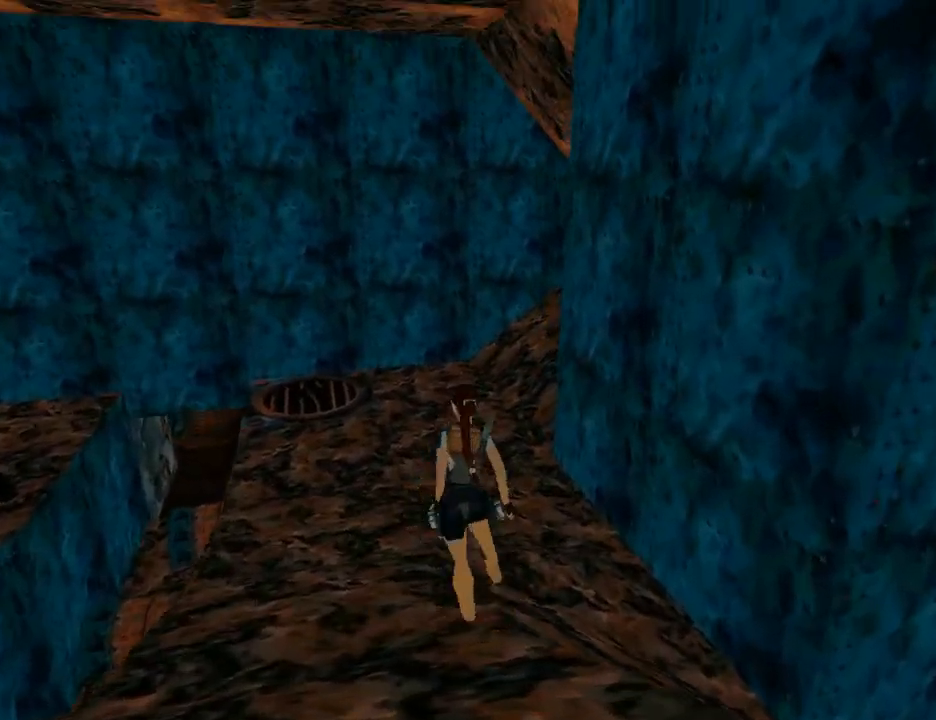
{"buttons": ["DPAD_RIGHT"], "left_stick": "center", "right_stick": "center", "events": [[67, "TRIANGLE", "up"]]}
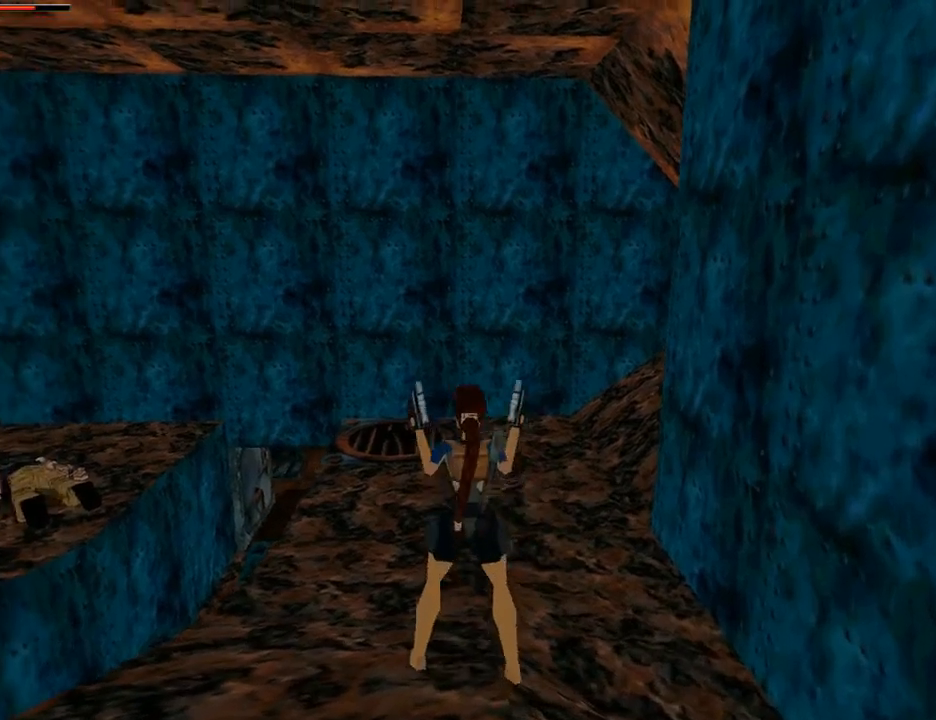
{"buttons": ["TRIANGLE", "DPAD_RIGHT"], "left_stick": "center", "right_stick": "center", "events": [[333, "TRIANGLE", "down"]]}
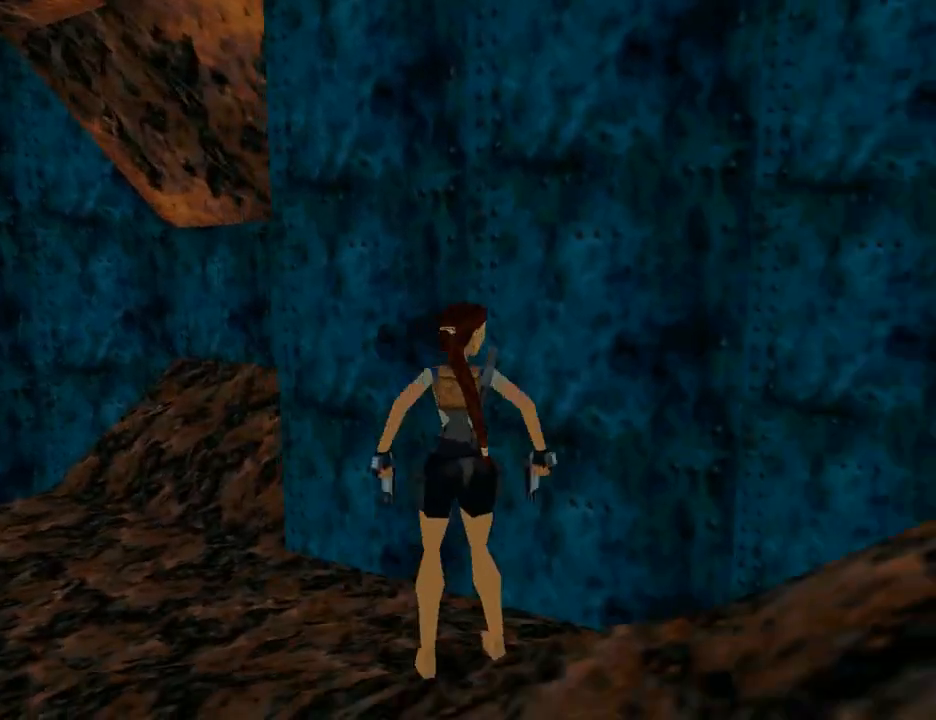
{"buttons": ["SQUARE", "DPAD_UP"], "left_stick": "center", "right_stick": "center", "events": [[100, "TRIANGLE", "up"], [300, "DPAD_RIGHT", "up"], [467, "DPAD_UP", "down"], [467, "SQUARE", "down"]]}
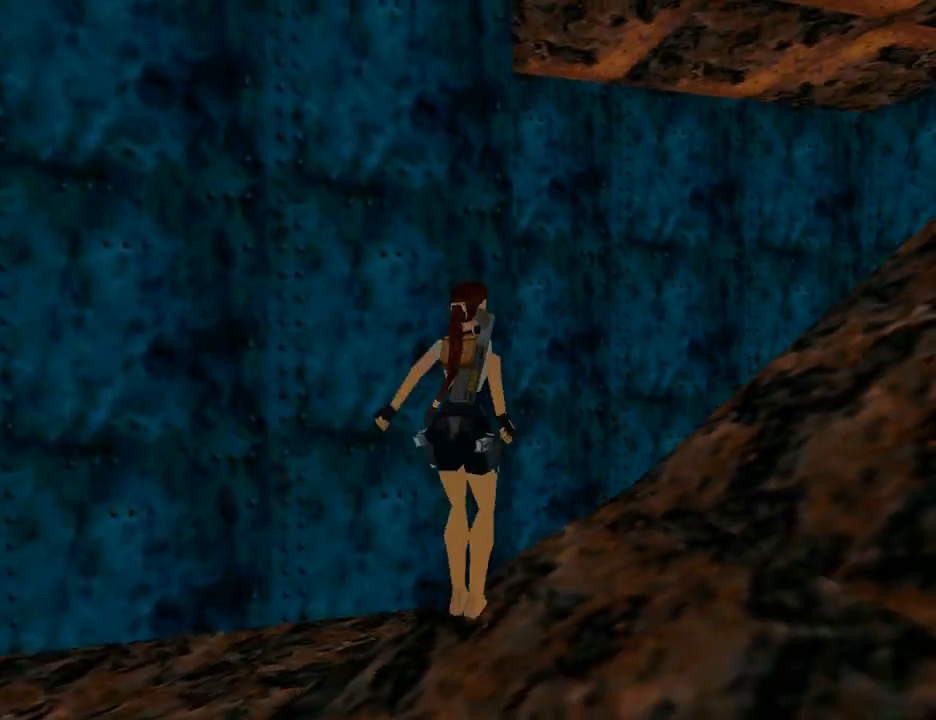
{"buttons": ["DPAD_UP", "DPAD_RIGHT"], "left_stick": "center", "right_stick": "center", "events": [[67, "DPAD_RIGHT", "down"], [400, "SQUARE", "up"]]}
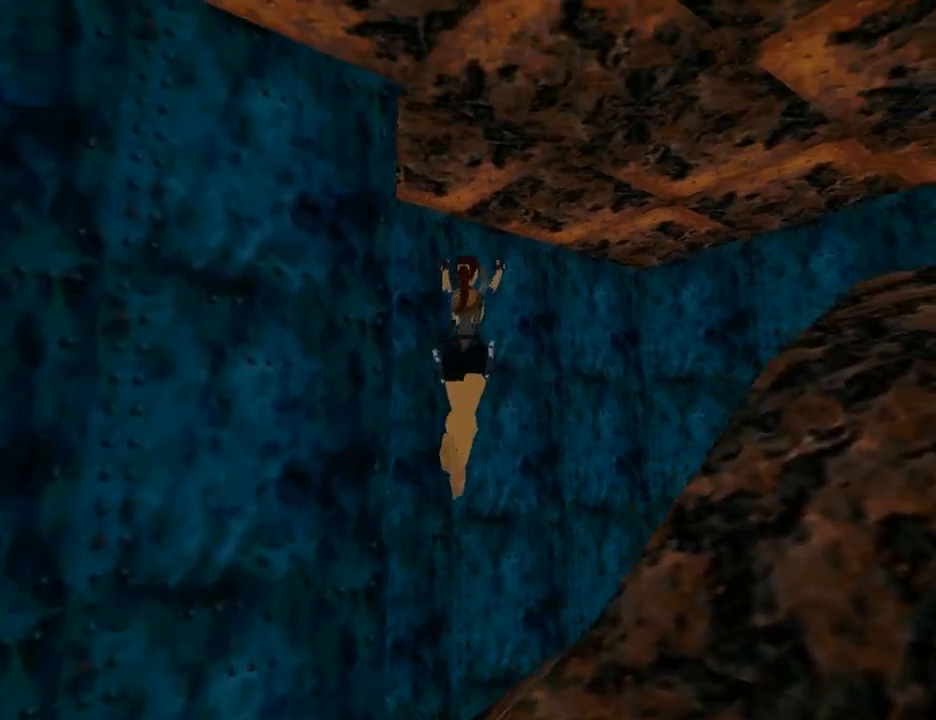
{"buttons": ["DPAD_UP", "DPAD_RIGHT"], "left_stick": "center", "right_stick": "center", "events": []}
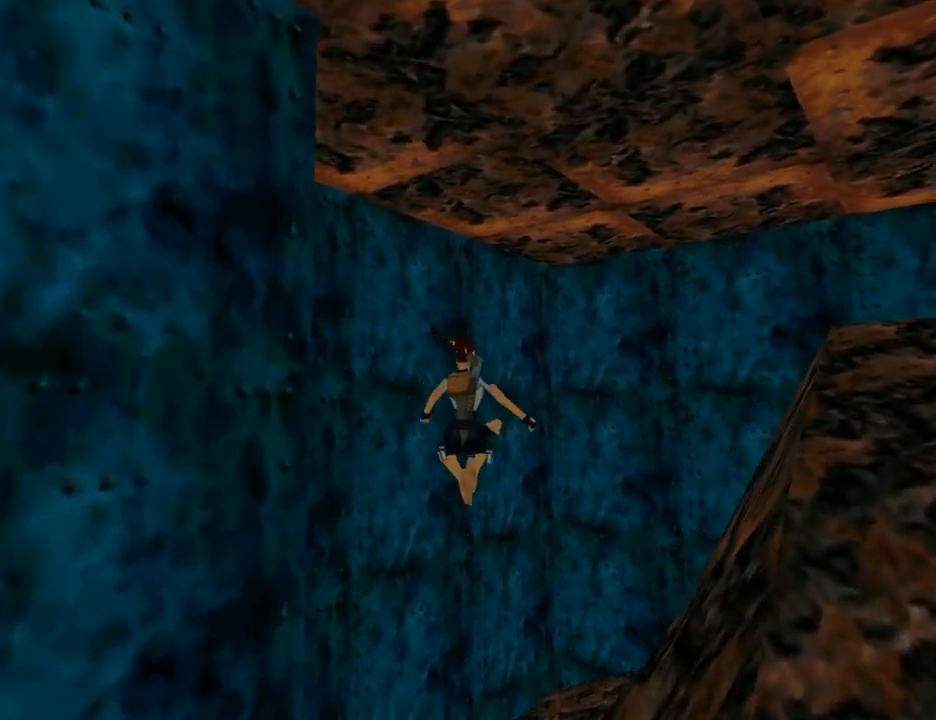
{"buttons": ["DPAD_UP", "DPAD_RIGHT"], "left_stick": "center", "right_stick": "center", "events": []}
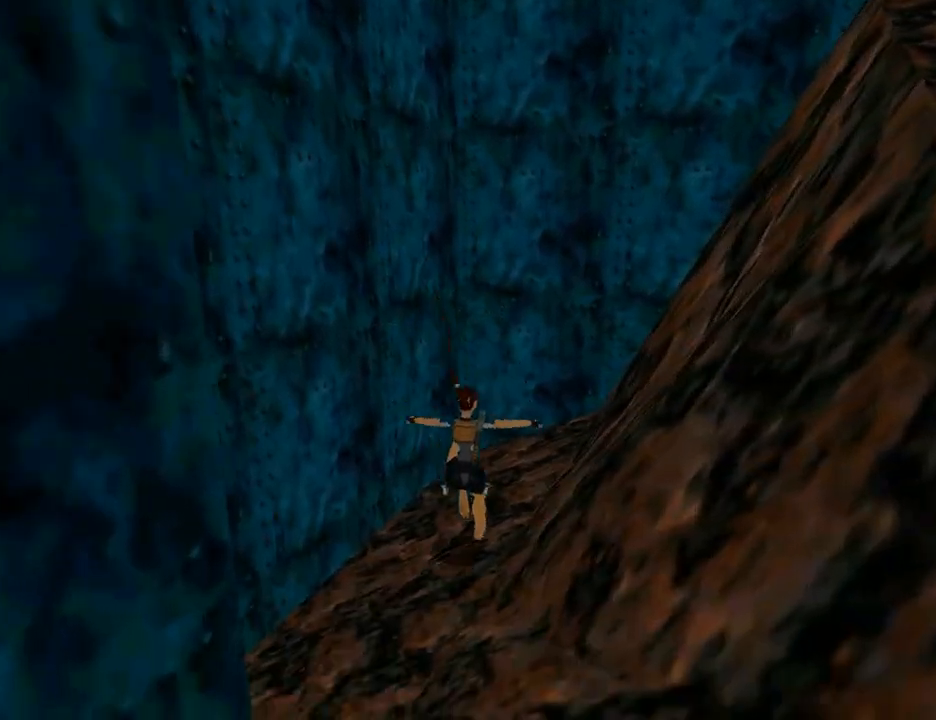
{"buttons": ["DPAD_RIGHT"], "left_stick": "center", "right_stick": "center", "events": [[367, "DPAD_UP", "up"]]}
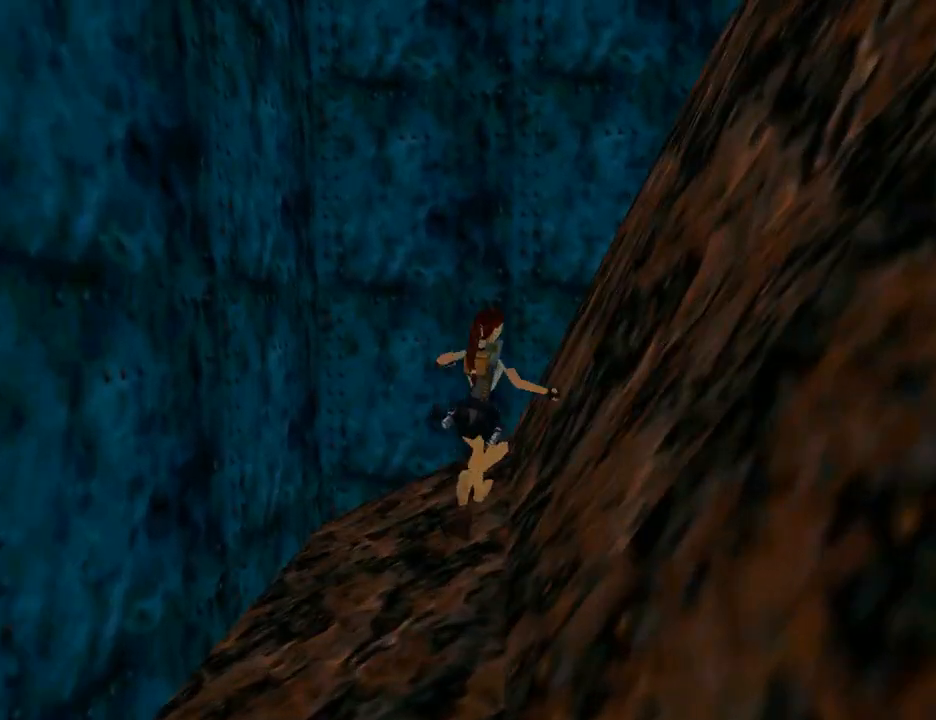
{"buttons": ["DPAD_RIGHT"], "left_stick": "center", "right_stick": "center", "events": []}
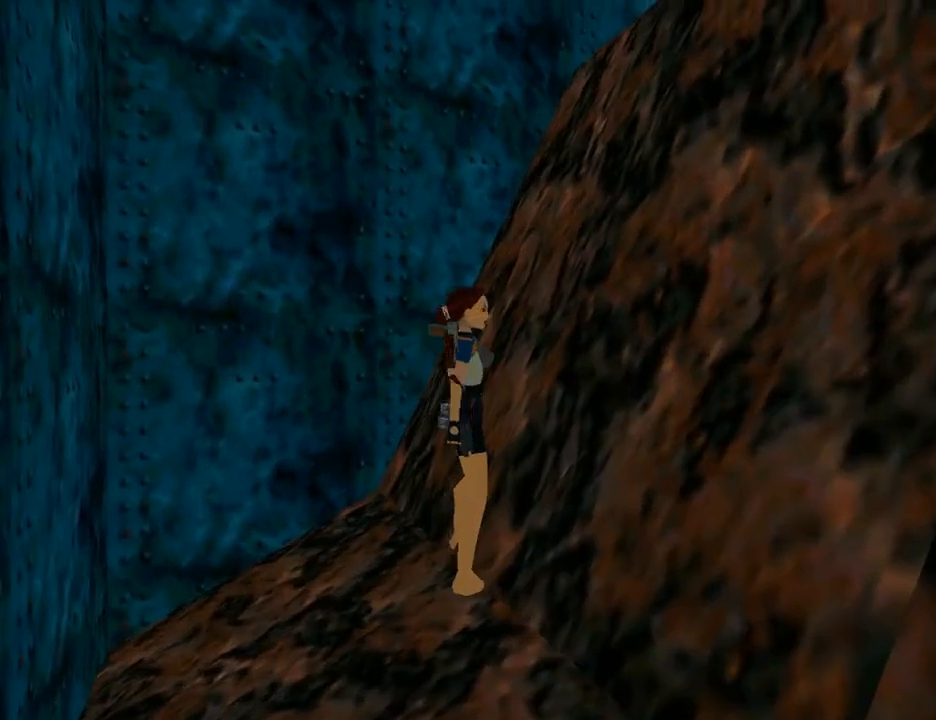
{"buttons": ["DPAD_UP"], "left_stick": "center", "right_stick": "center", "events": [[233, "DPAD_UP", "down"], [267, "DPAD_RIGHT", "up"]]}
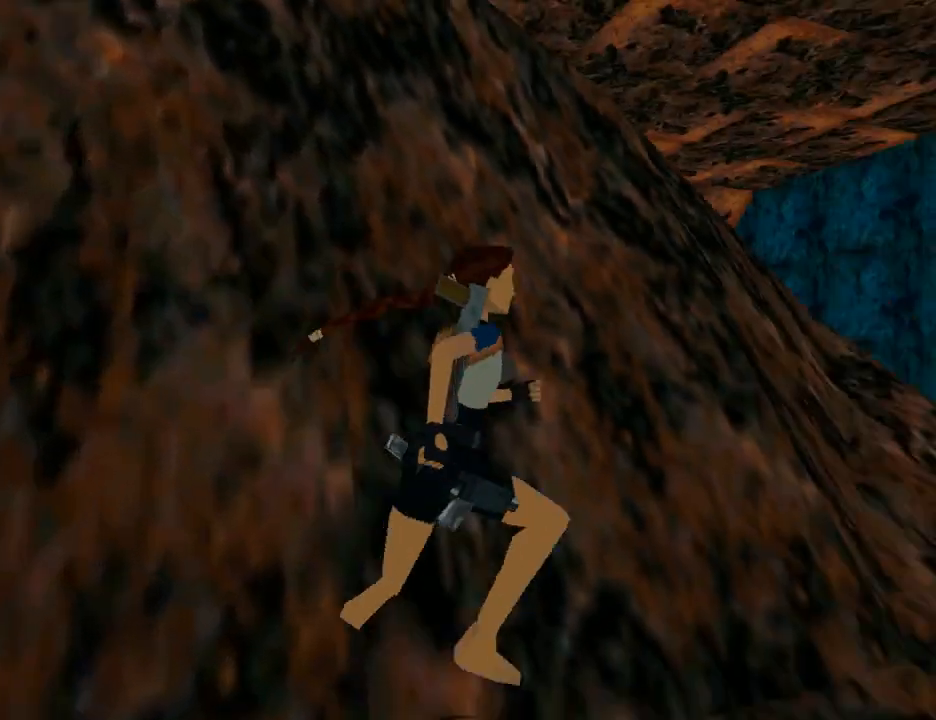
{"buttons": ["DPAD_UP", "DPAD_LEFT"], "left_stick": "center", "right_stick": "center", "events": [[100, "DPAD_RIGHT", "down"], [200, "DPAD_RIGHT", "up"], [333, "DPAD_LEFT", "down"]]}
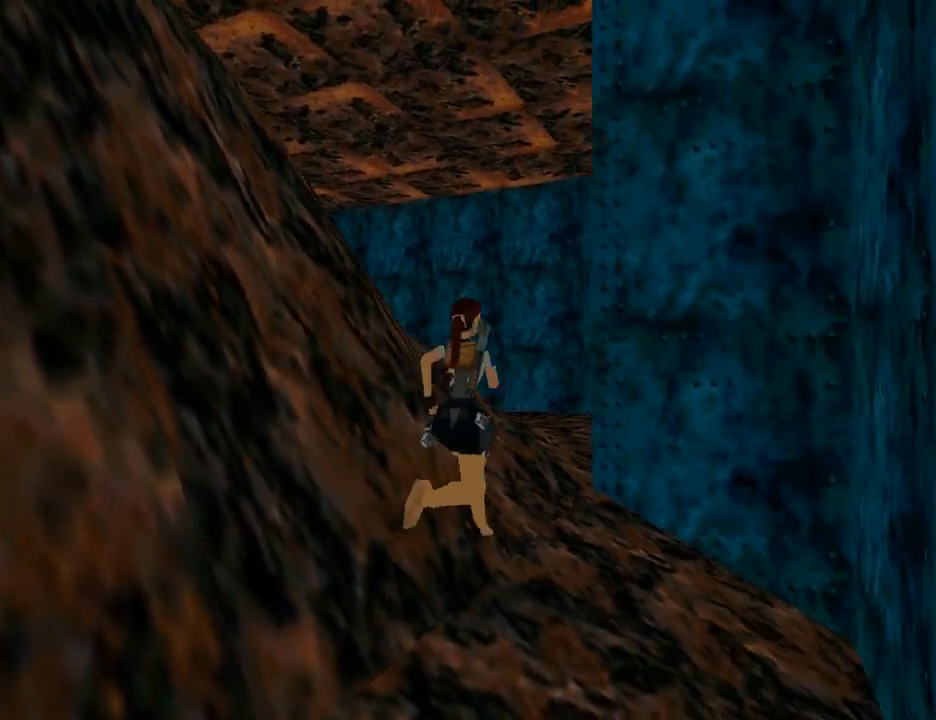
{"buttons": ["SQUARE", "DPAD_UP", "DPAD_LEFT"], "left_stick": "center", "right_stick": "center", "events": [[333, "SQUARE", "down"]]}
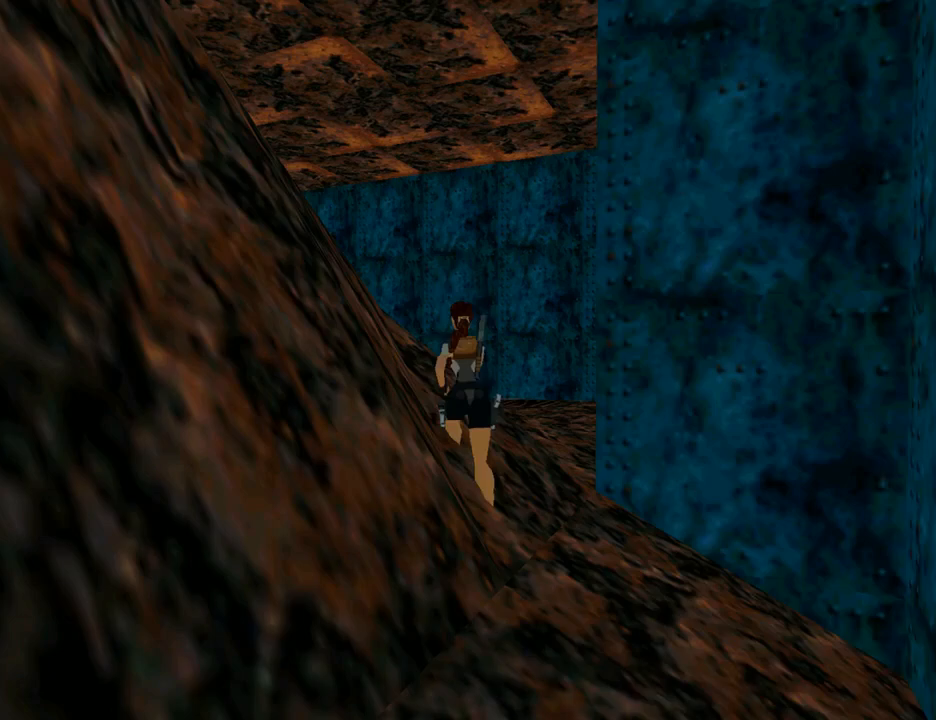
{"buttons": ["DPAD_UP", "DPAD_RIGHT"], "left_stick": "center", "right_stick": "center", "events": [[200, "DPAD_LEFT", "up"], [233, "DPAD_RIGHT", "down"], [400, "SQUARE", "up"]]}
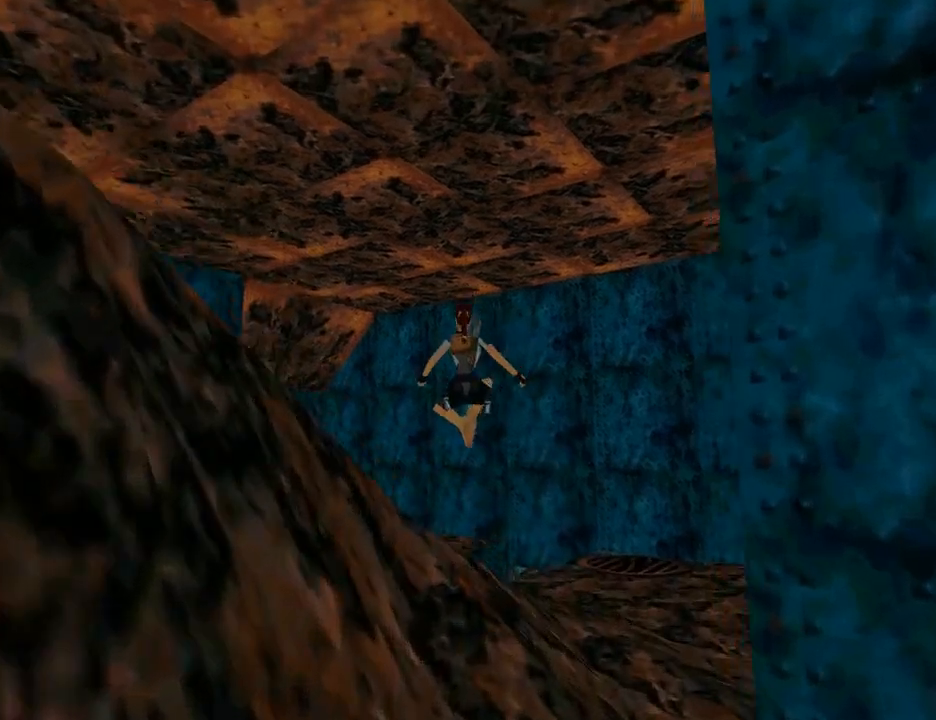
{"buttons": ["DPAD_UP", "DPAD_LEFT"], "left_stick": "center", "right_stick": "center", "events": [[133, "DPAD_RIGHT", "up"], [267, "DPAD_LEFT", "down"]]}
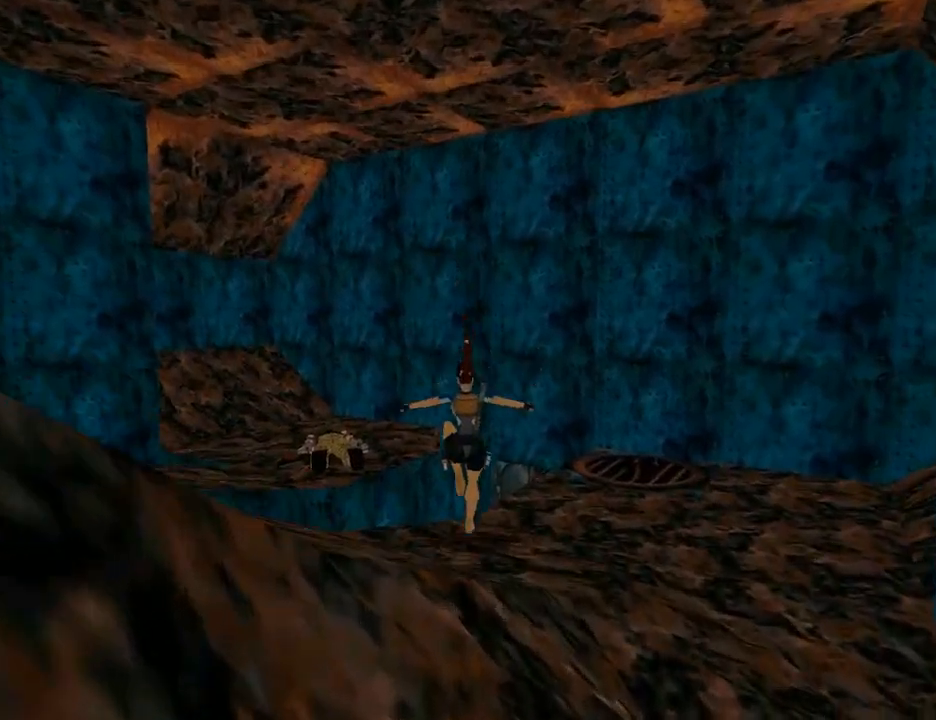
{"buttons": ["DPAD_UP", "DPAD_RIGHT"], "left_stick": "center", "right_stick": "center", "events": [[133, "DPAD_LEFT", "up"], [500, "DPAD_RIGHT", "down"]]}
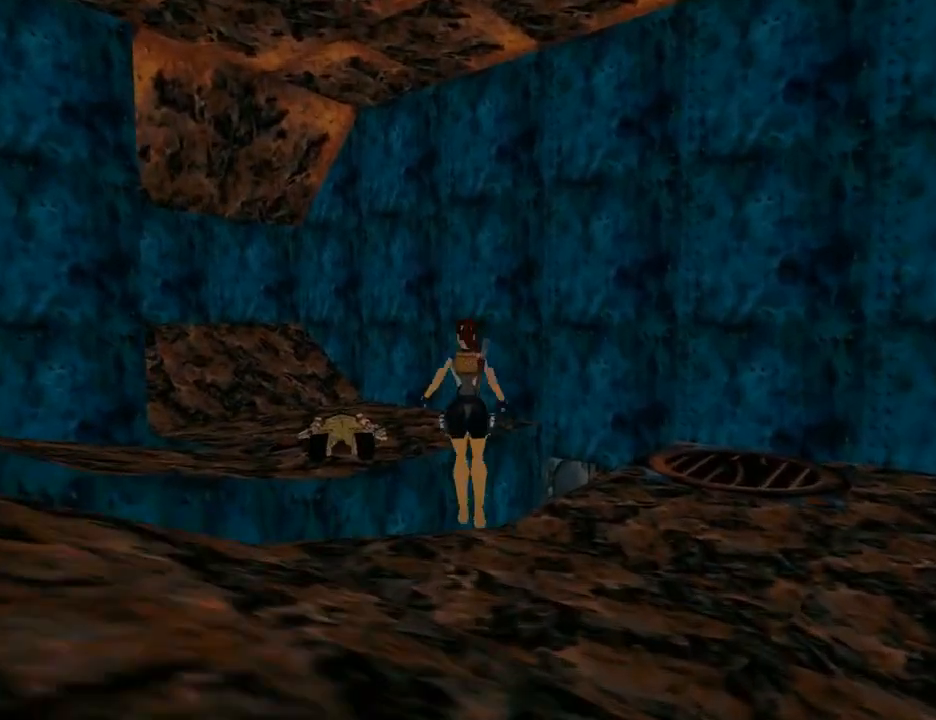
{"buttons": ["DPAD_UP", "DPAD_RIGHT"], "left_stick": "center", "right_stick": "center", "events": []}
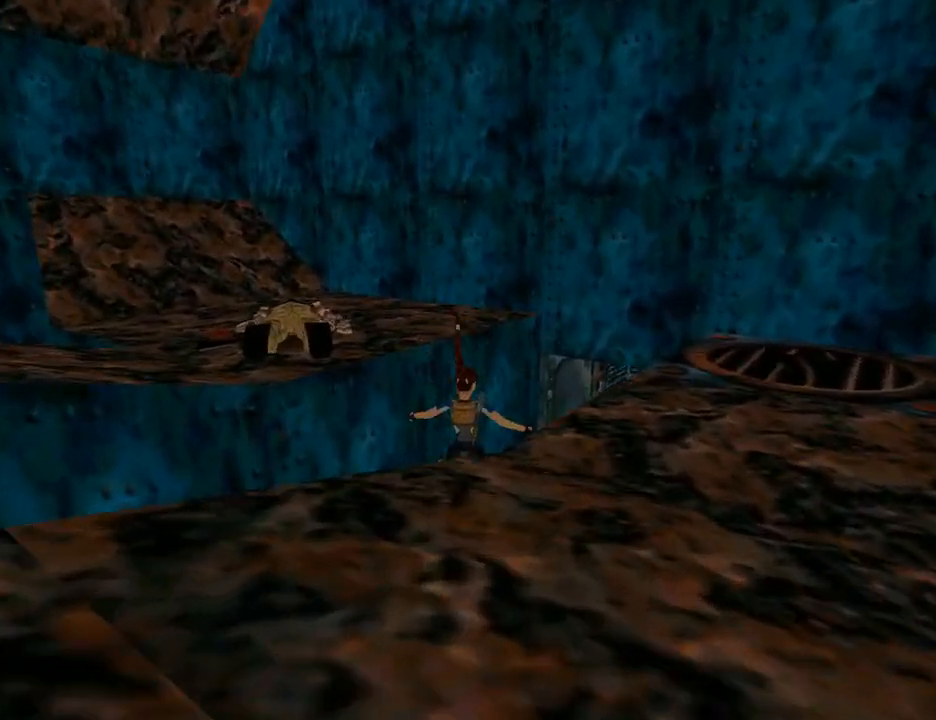
{"buttons": ["DPAD_UP"], "left_stick": "center", "right_stick": "center", "events": [[367, "DPAD_RIGHT", "up"]]}
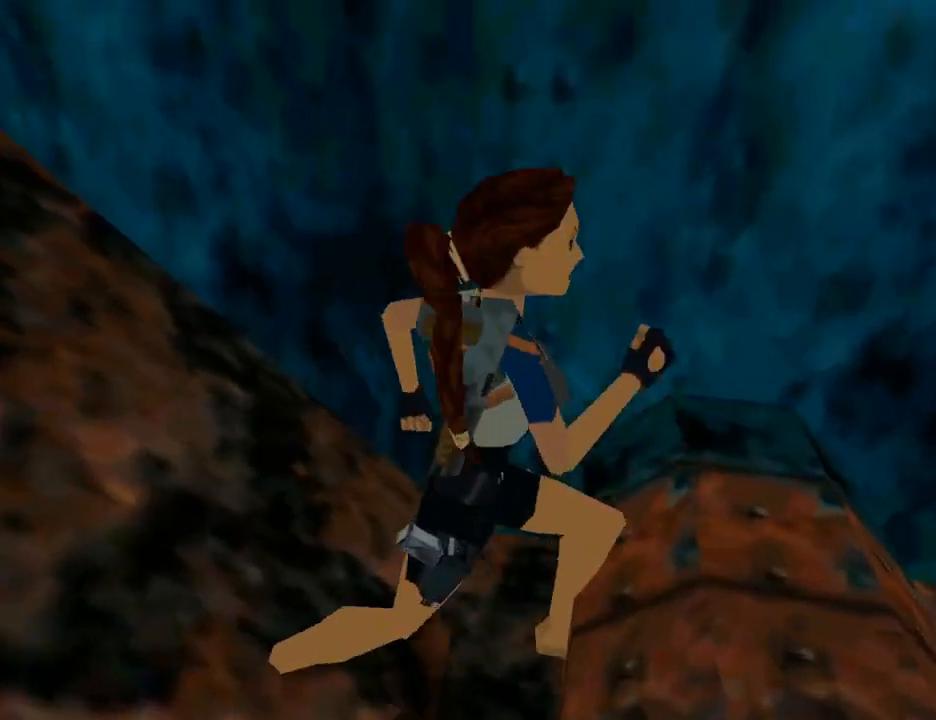
{"buttons": ["SQUARE", "DPAD_UP"], "left_stick": "center", "right_stick": "center", "events": [[67, "DPAD_RIGHT", "down"], [233, "DPAD_RIGHT", "up"], [333, "SQUARE", "down"]]}
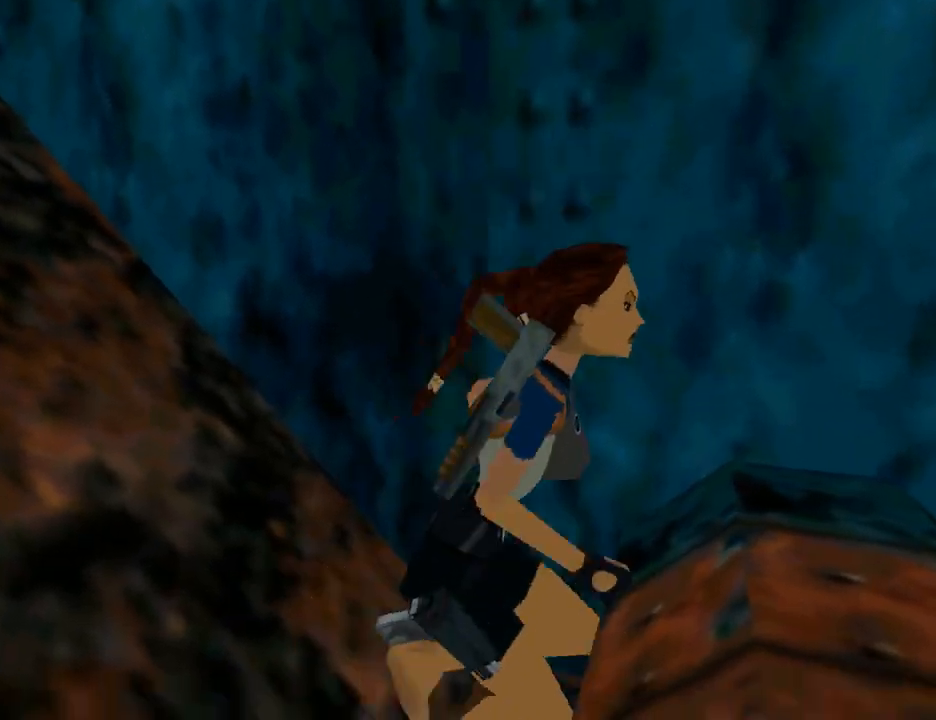
{"buttons": ["CROSS", "DPAD_UP"], "left_stick": "center", "right_stick": "center", "events": [[133, "SQUARE", "up"], [200, "CROSS", "down"], [233, "DPAD_RIGHT", "down"], [467, "DPAD_RIGHT", "up"]]}
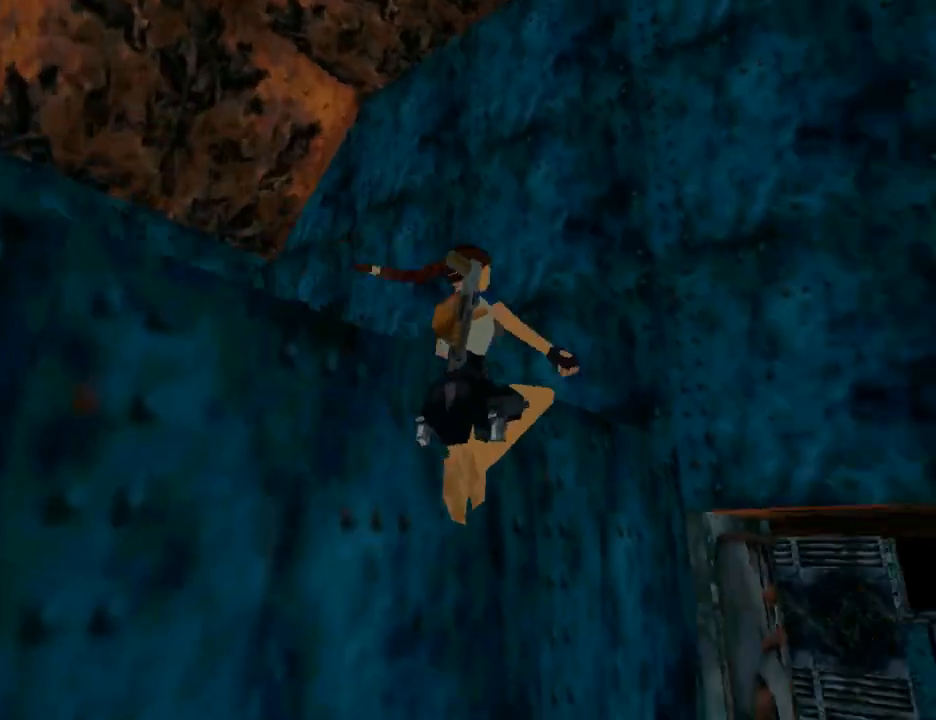
{"buttons": ["CROSS", "DPAD_UP", "DPAD_RIGHT"], "left_stick": "center", "right_stick": "center", "events": [[367, "DPAD_RIGHT", "down"]]}
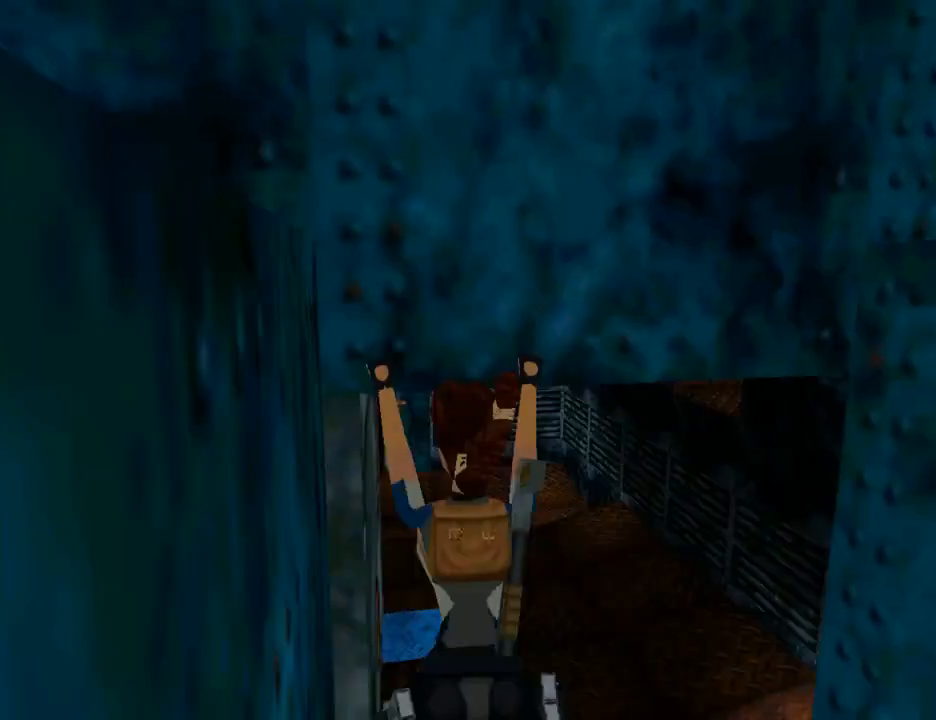
{"buttons": ["DPAD_UP", "DPAD_RIGHT"], "left_stick": "center", "right_stick": "center", "events": [[100, "CROSS", "up"], [100, "DPAD_RIGHT", "up"], [400, "DPAD_RIGHT", "down"]]}
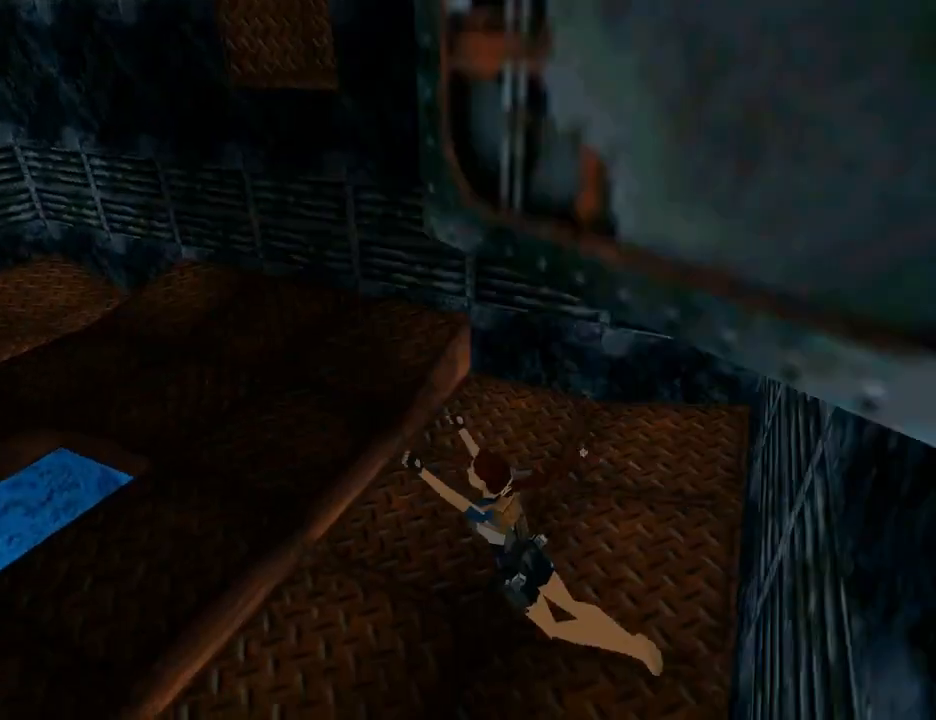
{"buttons": ["CIRCLE", "DPAD_UP"], "left_stick": "center", "right_stick": "center", "events": [[33, "DPAD_RIGHT", "up"], [500, "CIRCLE", "down"]]}
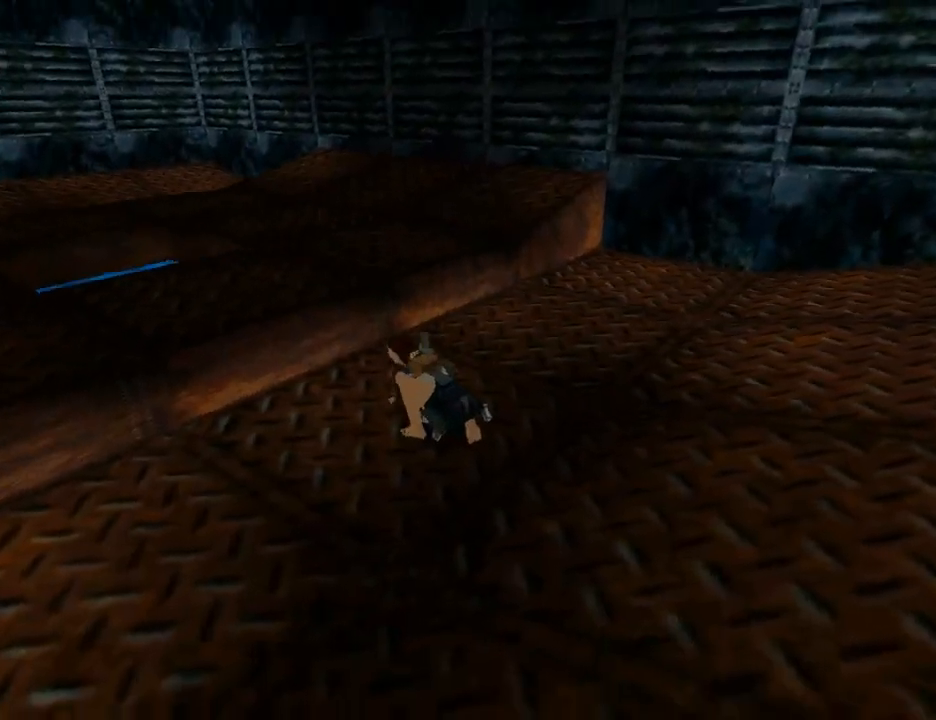
{"buttons": [], "left_stick": "center", "right_stick": "center", "events": [[100, "DPAD_UP", "up"], [233, "CIRCLE", "up"]]}
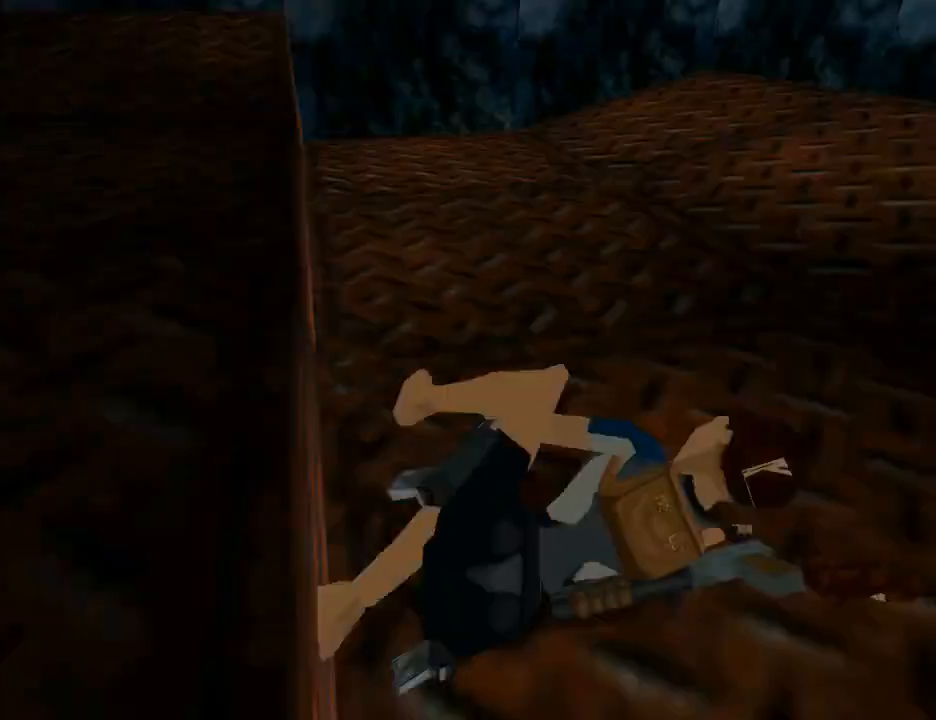
{"buttons": ["SQUARE", "DPAD_DOWN"], "left_stick": "center", "right_stick": "center", "events": [[67, "SQUARE", "down"], [167, "DPAD_DOWN", "down"]]}
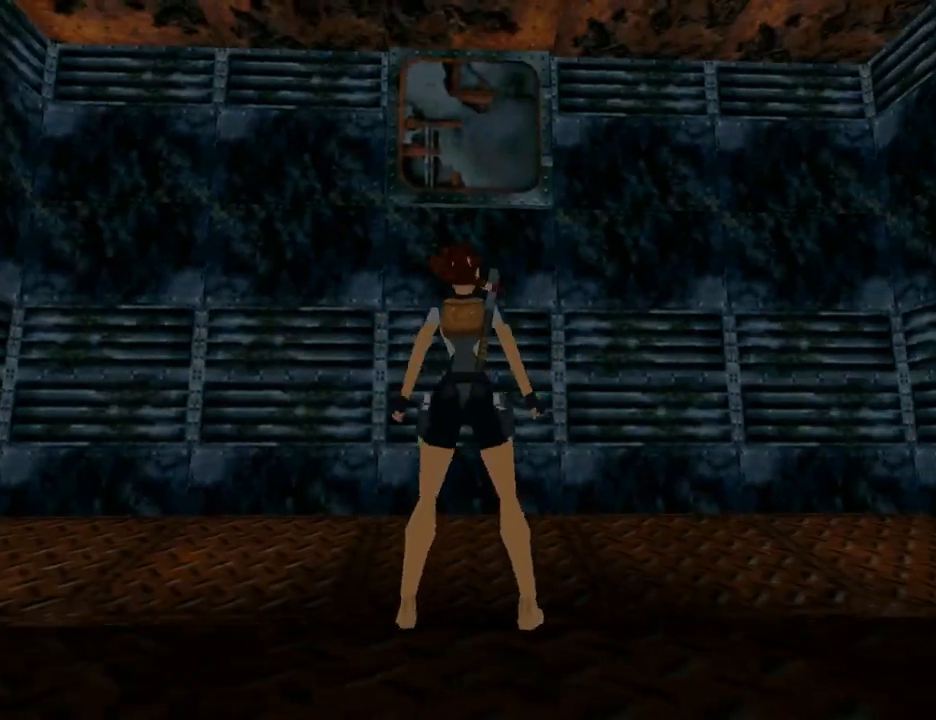
{"buttons": ["CIRCLE"], "left_stick": "center", "right_stick": "center", "events": [[300, "SQUARE", "up"], [333, "CIRCLE", "down"], [333, "DPAD_DOWN", "up"]]}
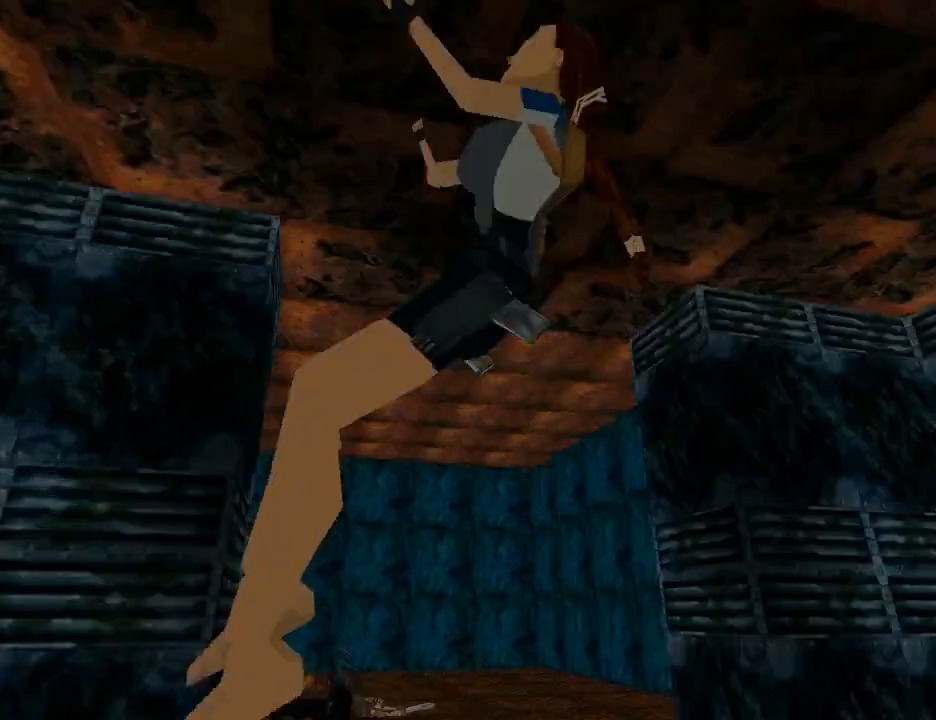
{"buttons": [], "left_stick": "center", "right_stick": "center", "events": [[167, "CIRCLE", "up"]]}